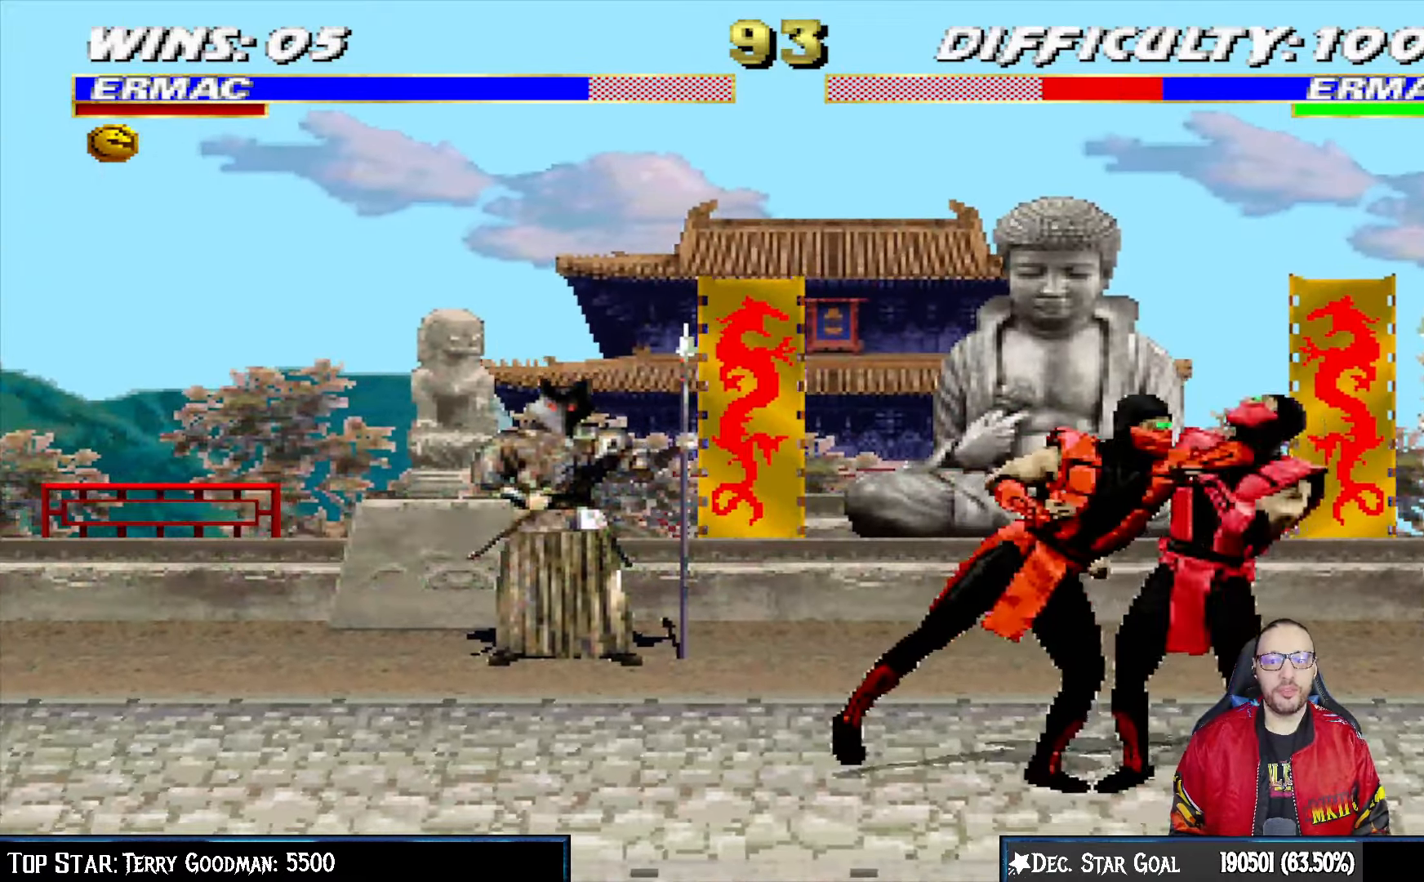
Gameplay with a controller (PlayStation layout); each line is a JSON object with the inputs held at the frame after it. "events" lists button and stick changes between this image and that frame as [ms after this image, input, new state], when the widget could be followed in between.
{"buttons": ["L1", "DPAD_LEFT"], "left_stick": "center", "right_stick": "center", "events": [[100, "CROSS", "up"], [133, "CIRCLE", "down"], [200, "CIRCLE", "up"], [200, "TRIANGLE", "down"], [217, "TRIANGLE", "up"], [250, "CIRCLE", "down"], [350, "CIRCLE", "up"], [400, "TRIANGLE", "down"], [483, "TRIANGLE", "up"]]}
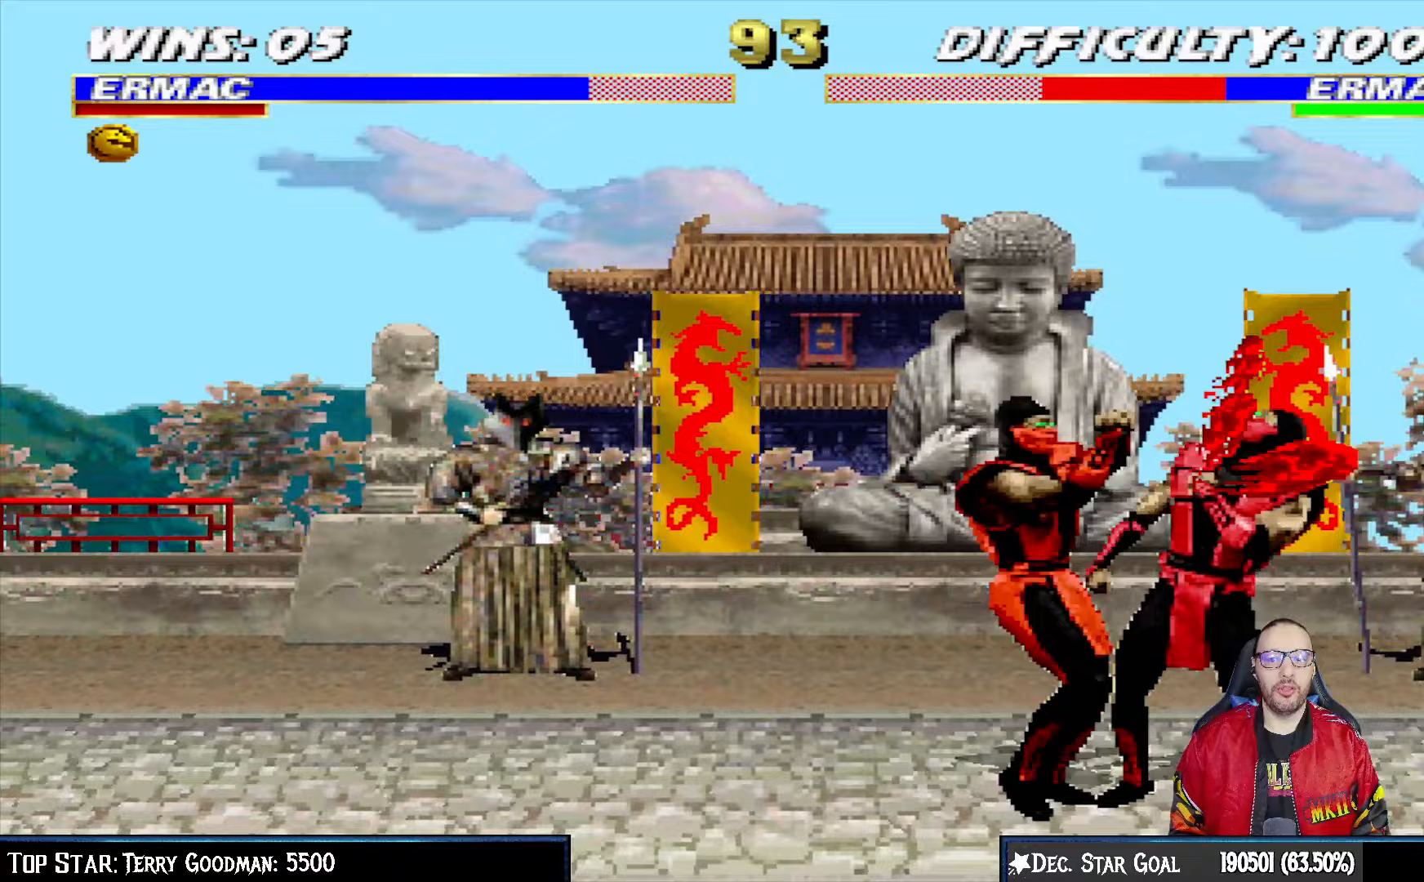
{"buttons": [], "left_stick": "center", "right_stick": "center", "events": [[33, "TRIANGLE", "down"], [133, "TRIANGLE", "up"], [200, "TRIANGLE", "down"], [283, "TRIANGLE", "up"], [367, "TRIANGLE", "down"], [483, "DPAD_LEFT", "up"], [483, "TRIANGLE", "up"], [500, "L1", "up"]]}
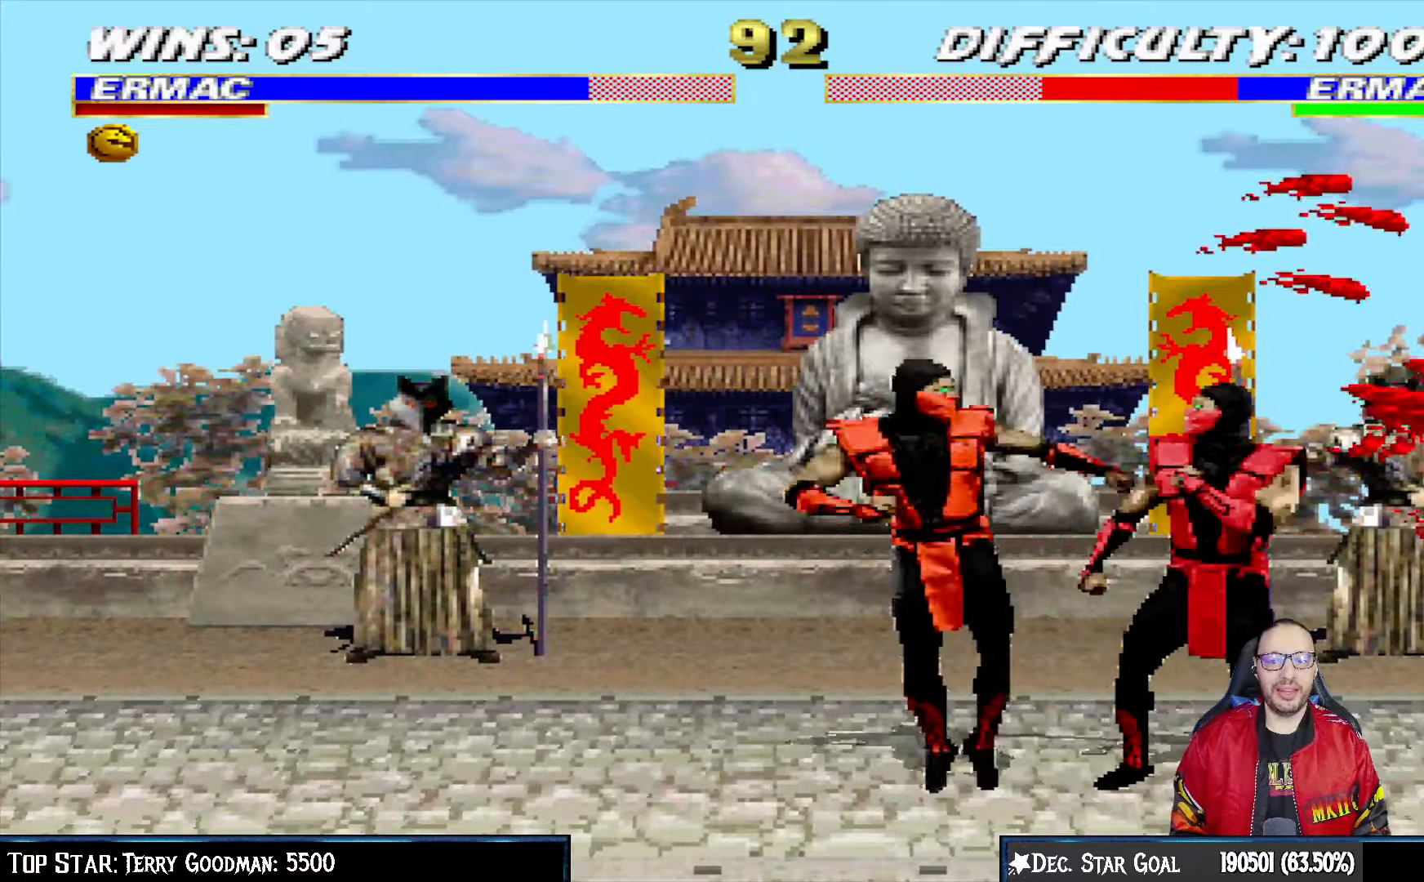
{"buttons": ["CIRCLE"], "left_stick": "center", "right_stick": "center", "events": [[100, "DPAD_LEFT", "down"], [100, "L1", "down"], [117, "DPAD_UP", "down"], [200, "CIRCLE", "down"], [267, "DPAD_UP", "up"], [467, "DPAD_LEFT", "up"], [500, "L1", "up"]]}
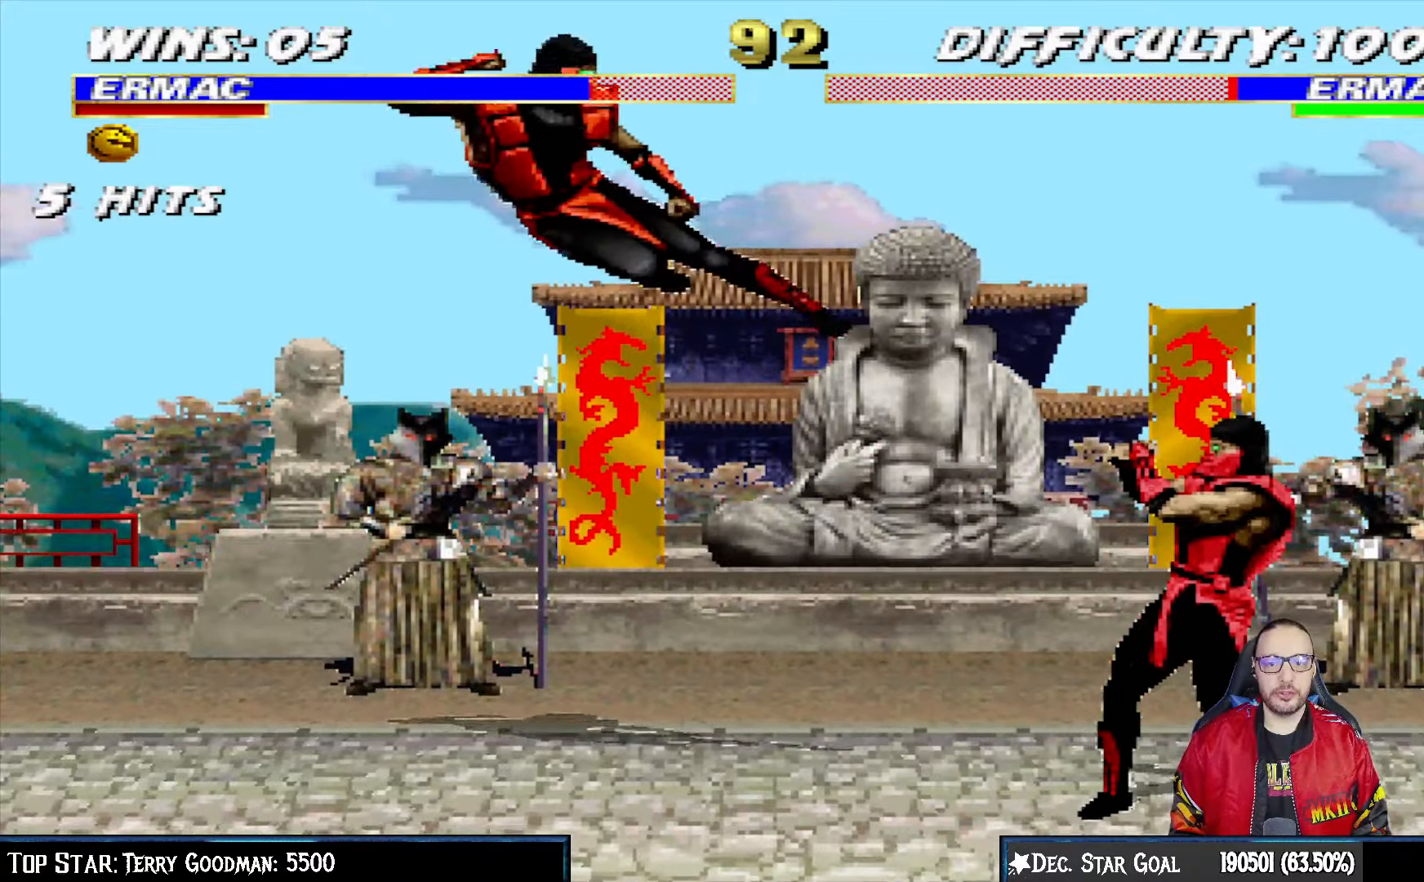
{"buttons": ["L1", "DPAD_RIGHT"], "left_stick": "center", "right_stick": "center", "events": [[50, "CIRCLE", "up"], [400, "DPAD_RIGHT", "down"], [433, "L1", "down"]]}
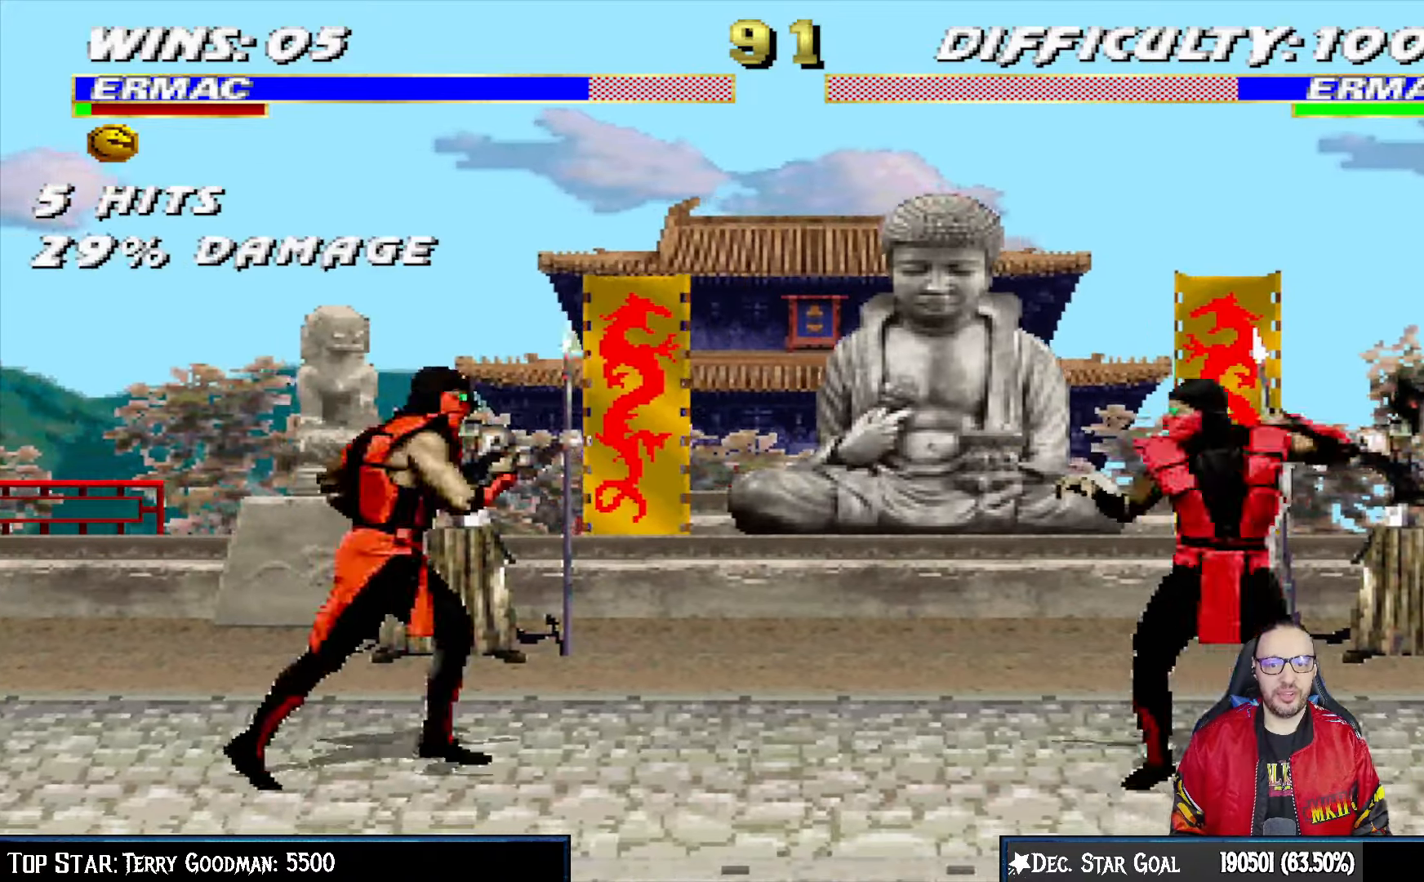
{"buttons": ["SQUARE", "L1"], "left_stick": "center", "right_stick": "center", "events": [[67, "DPAD_UP", "down"], [183, "left_stick", "down-right"], [267, "left_stick", "center"], [350, "DPAD_RIGHT", "up"], [367, "DPAD_UP", "up"], [467, "SQUARE", "down"]]}
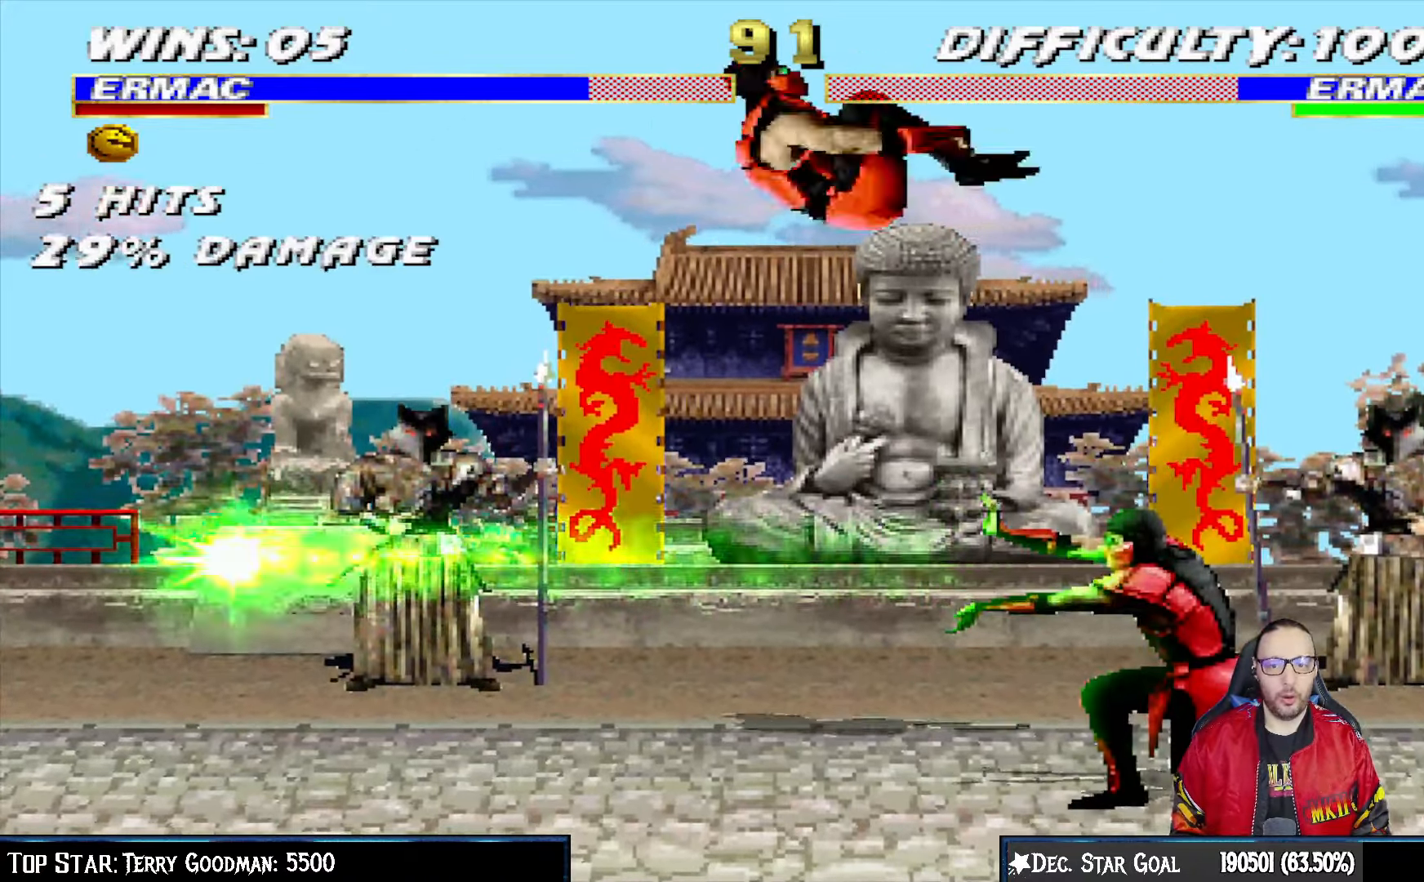
{"buttons": ["CROSS", "L1"], "left_stick": "center", "right_stick": "center", "events": [[83, "SQUARE", "up"], [183, "TRIANGLE", "down"], [267, "SQUARE", "down"], [267, "TRIANGLE", "up"], [283, "CROSS", "down"], [300, "SQUARE", "up"], [400, "CROSS", "up"], [450, "CROSS", "down"]]}
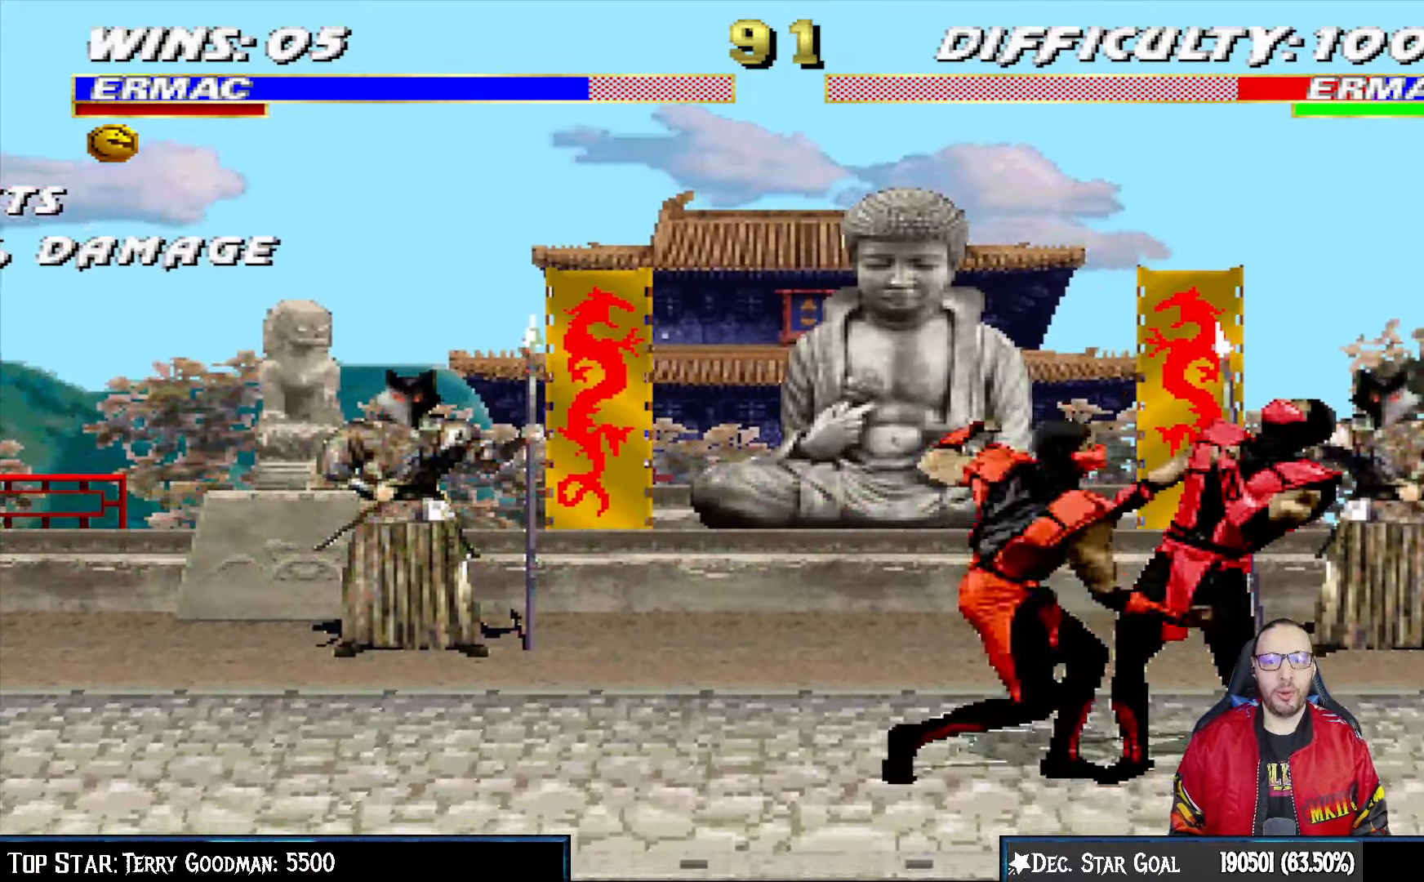
{"buttons": ["L1", "DPAD_RIGHT"], "left_stick": "center", "right_stick": "center", "events": [[267, "L1", "up"], [383, "CROSS", "up"], [500, "DPAD_RIGHT", "down"], [500, "L1", "down"]]}
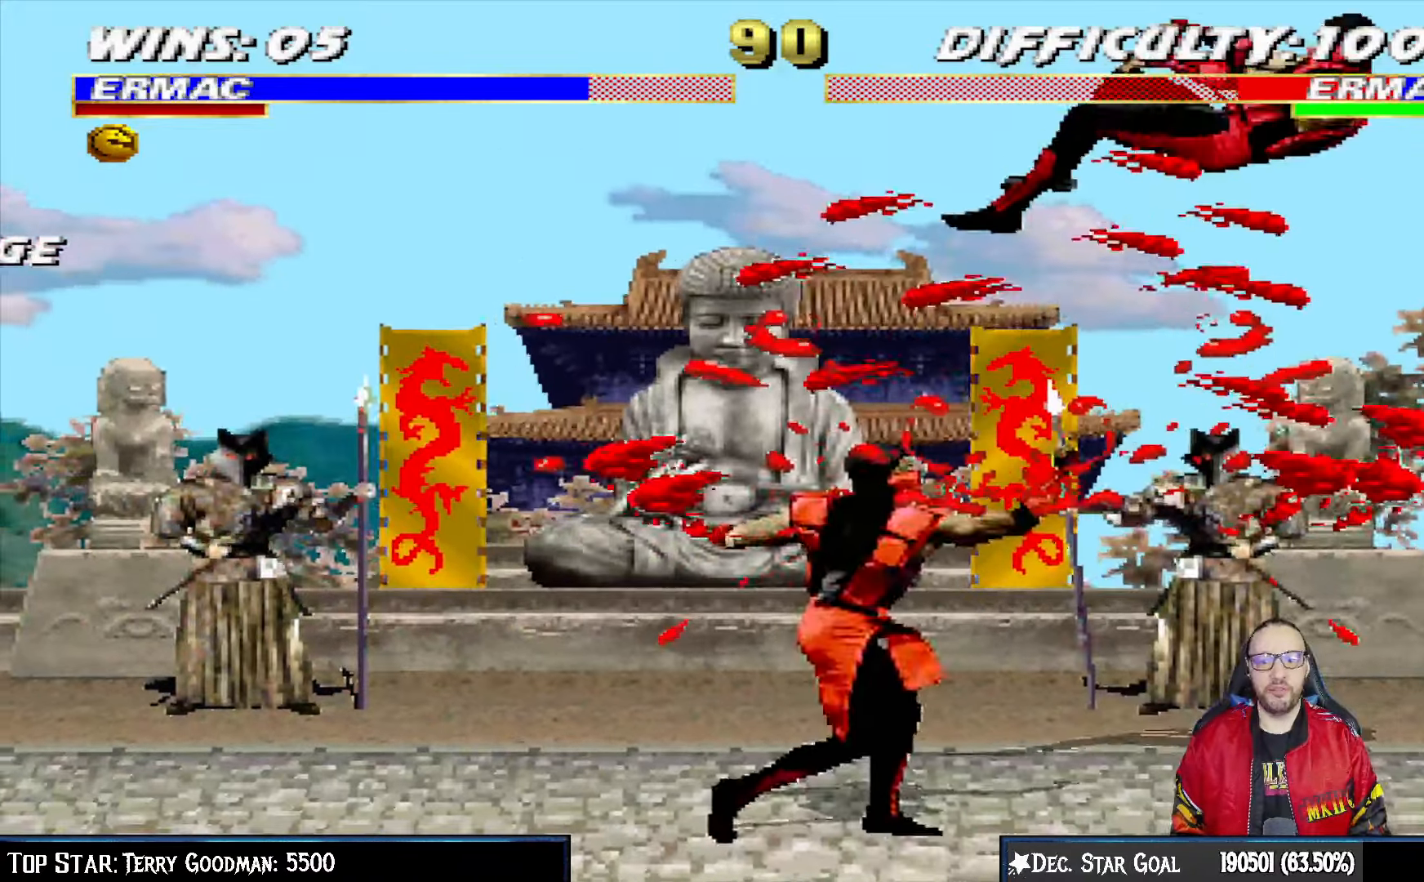
{"buttons": ["DPAD_DOWN", "DPAD_LEFT"], "left_stick": "center", "right_stick": "center", "events": [[17, "DPAD_UP", "down"], [200, "TRIANGLE", "down"], [233, "DPAD_UP", "up"], [250, "DPAD_RIGHT", "up"], [283, "L1", "up"], [367, "TRIANGLE", "up"], [400, "DPAD_DOWN", "down"], [483, "DPAD_LEFT", "down"]]}
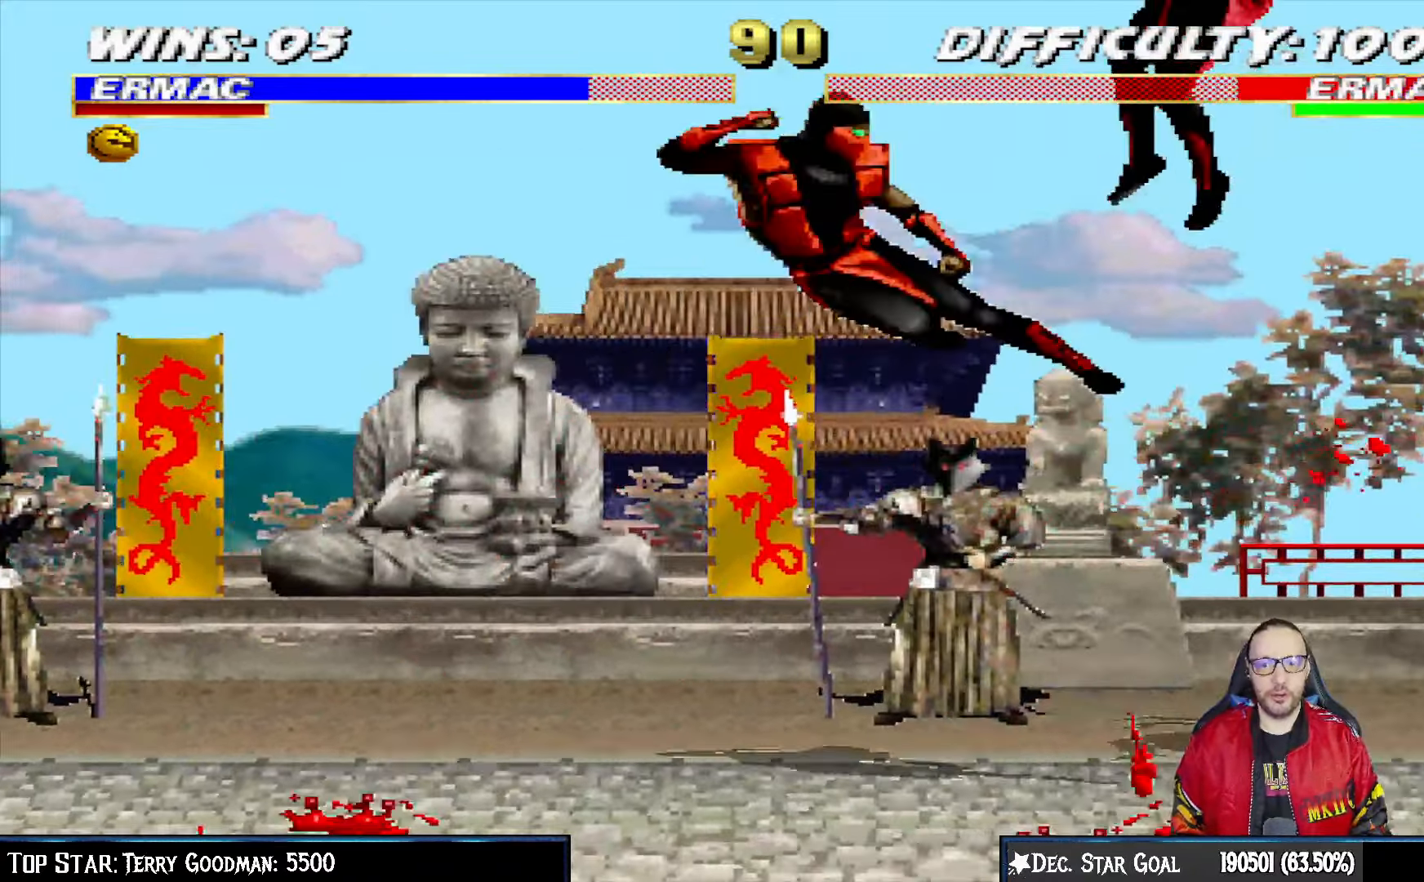
{"buttons": [], "left_stick": "center", "right_stick": "center", "events": [[50, "DPAD_DOWN", "up"], [83, "DPAD_LEFT", "up"], [83, "SQUARE", "down"], [183, "SQUARE", "up"], [250, "SQUARE", "down"], [433, "SQUARE", "up"]]}
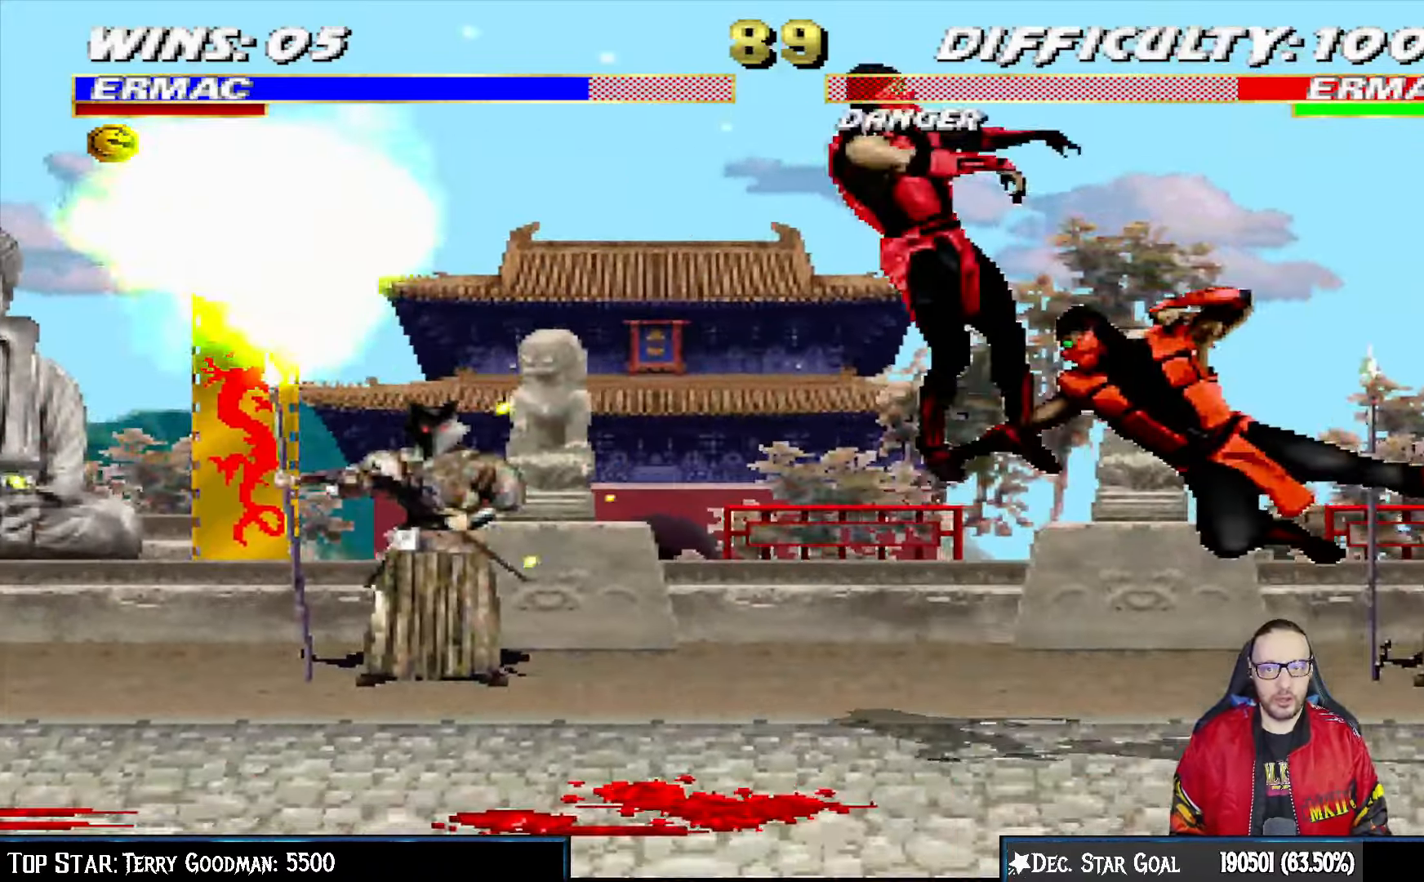
{"buttons": ["CIRCLE", "L1", "DPAD_RIGHT"], "left_stick": "center", "right_stick": "center", "events": [[100, "DPAD_RIGHT", "down"], [100, "L1", "down"], [333, "CIRCLE", "down"], [417, "CIRCLE", "up"], [467, "CIRCLE", "down"]]}
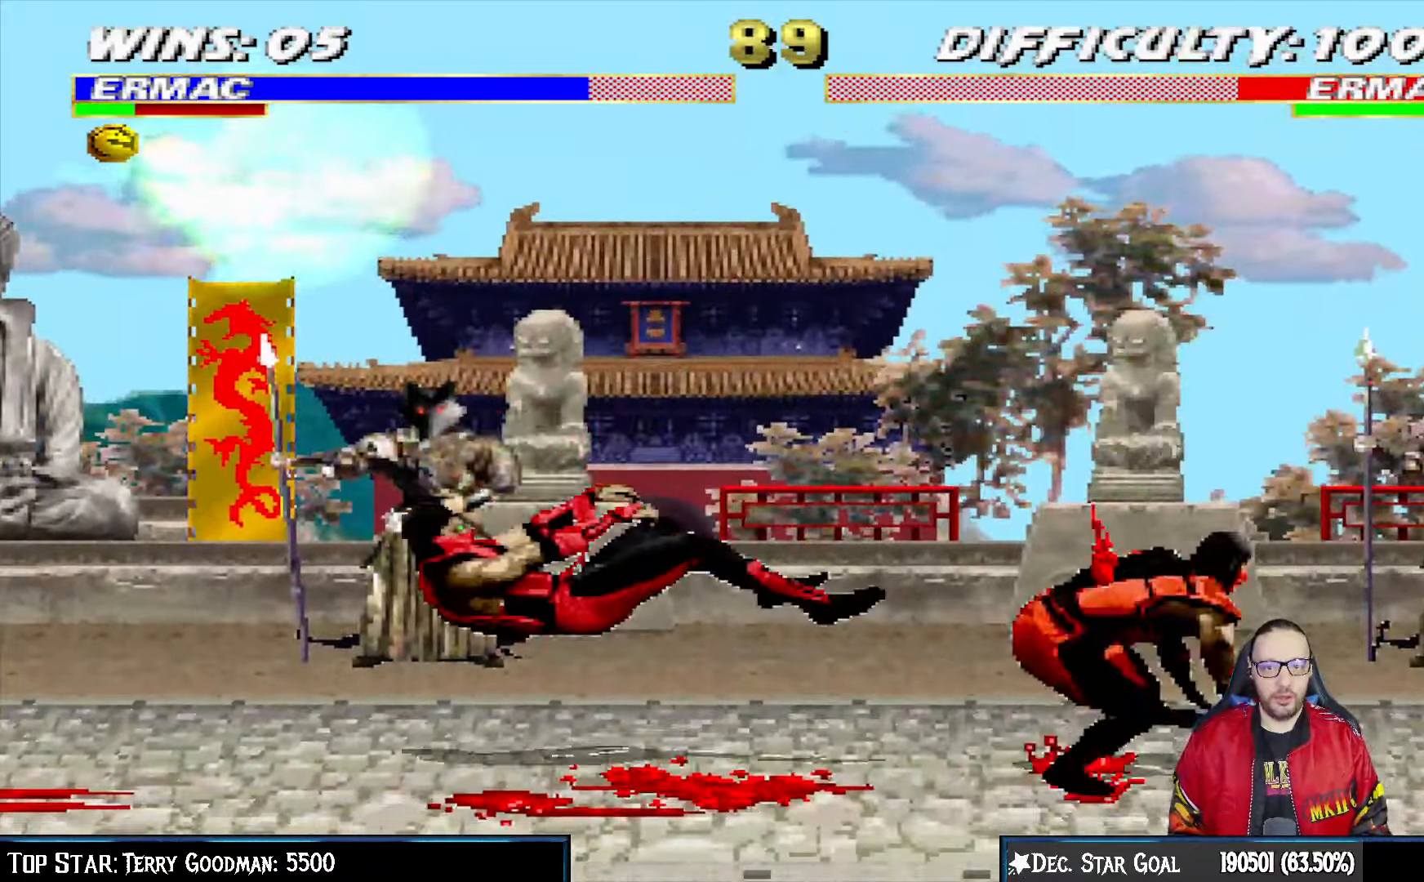
{"buttons": ["L1", "DPAD_LEFT"], "left_stick": "center", "right_stick": "center", "events": [[167, "CIRCLE", "up"], [183, "DPAD_RIGHT", "up"], [183, "L1", "up"], [433, "DPAD_LEFT", "down"], [450, "L1", "down"]]}
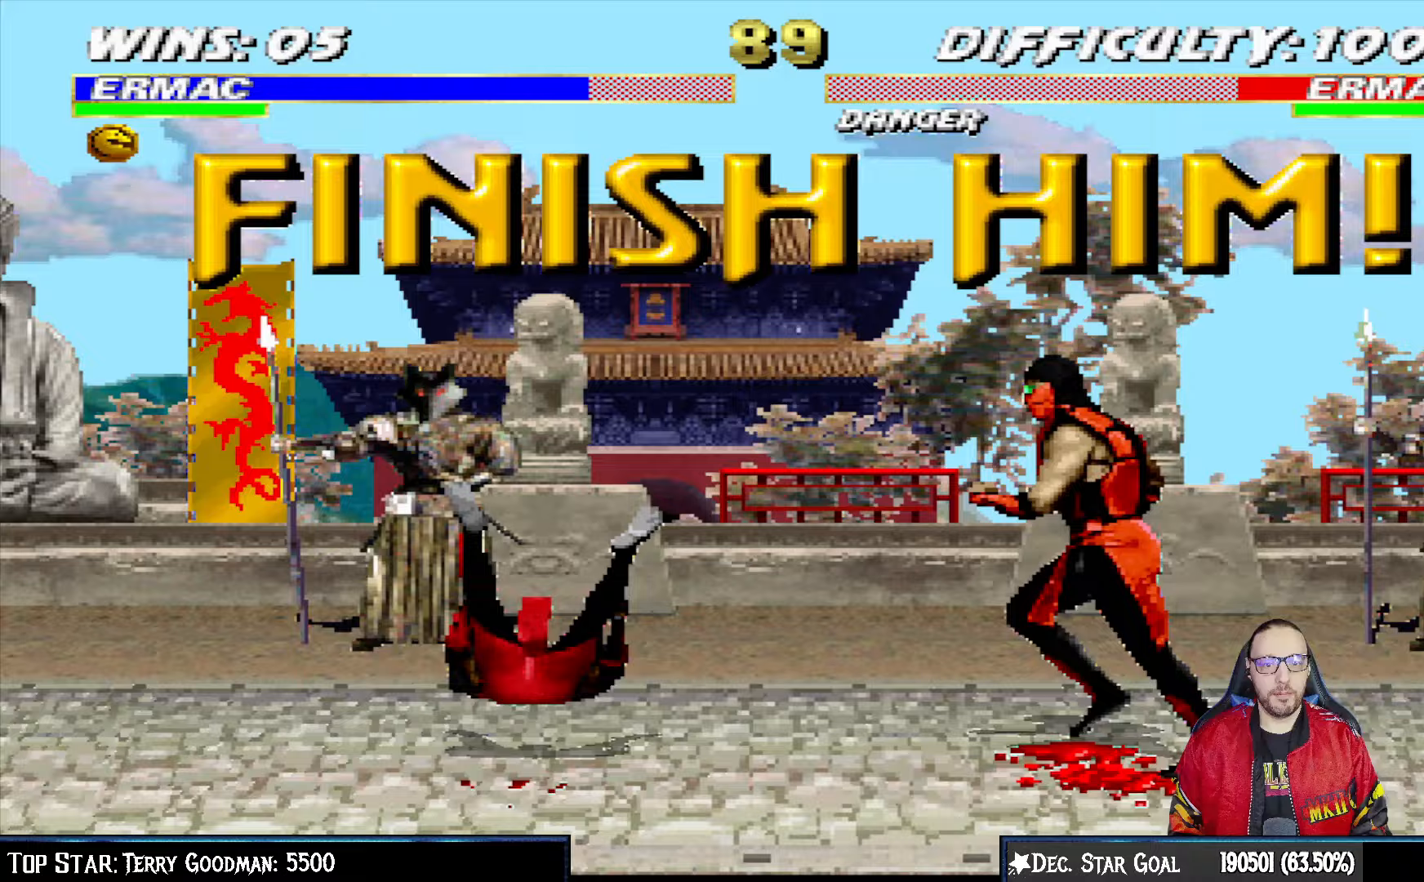
{"buttons": [], "left_stick": "center", "right_stick": "center", "events": [[100, "DPAD_UP", "down"], [283, "DPAD_LEFT", "up"], [317, "DPAD_UP", "up"], [350, "L1", "up"]]}
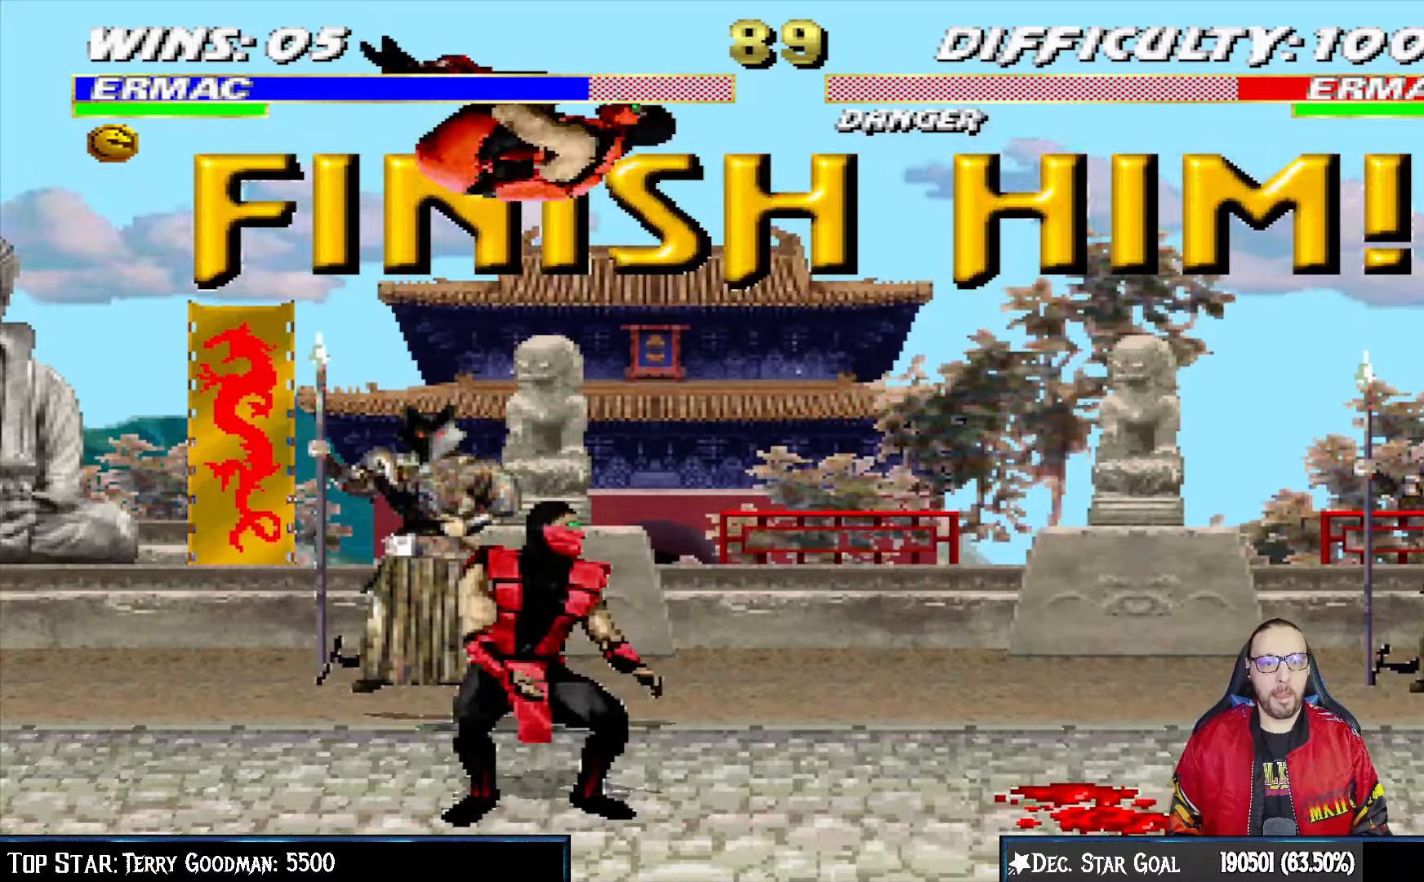
{"buttons": ["L1", "DPAD_LEFT"], "left_stick": "center", "right_stick": "center", "events": [[400, "L1", "down"], [417, "DPAD_LEFT", "down"]]}
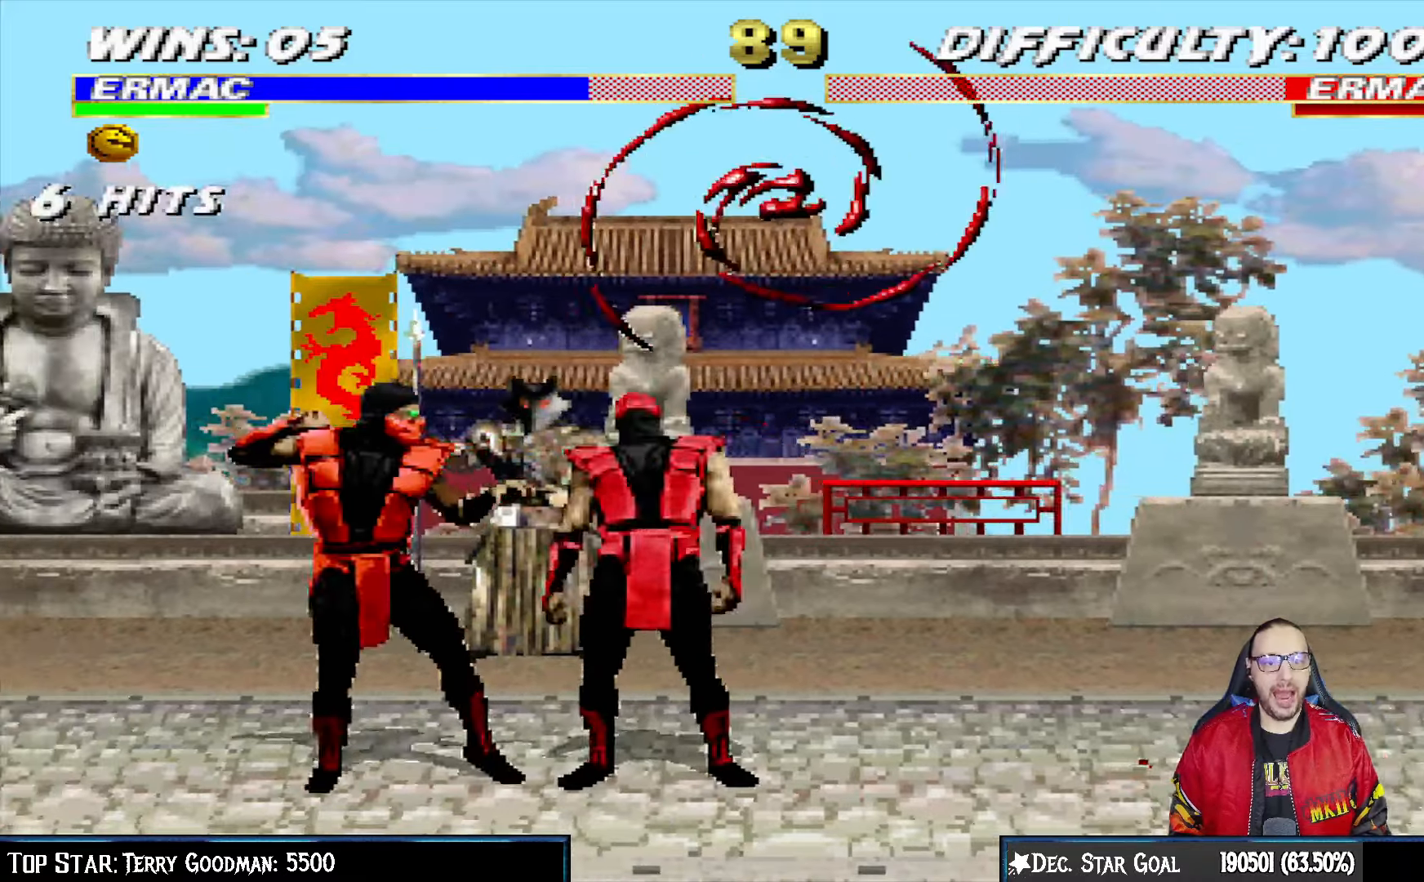
{"buttons": ["L1", "DPAD_LEFT"], "left_stick": "center", "right_stick": "center", "events": []}
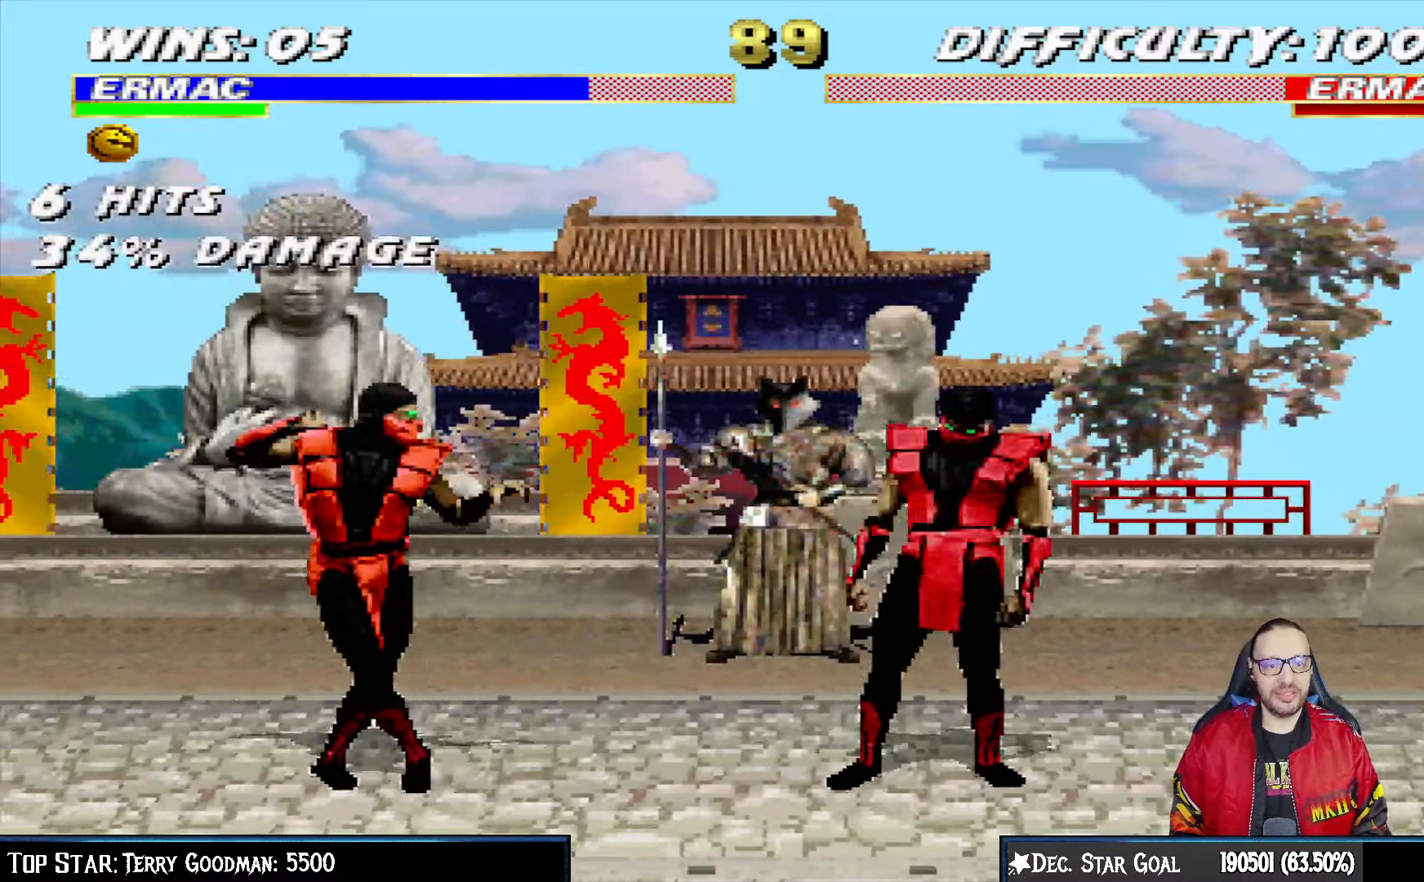
{"buttons": ["L1", "DPAD_RIGHT"], "left_stick": "center", "right_stick": "center", "events": [[67, "DPAD_LEFT", "up"], [100, "L1", "up"], [250, "DPAD_RIGHT", "down"], [250, "L1", "down"]]}
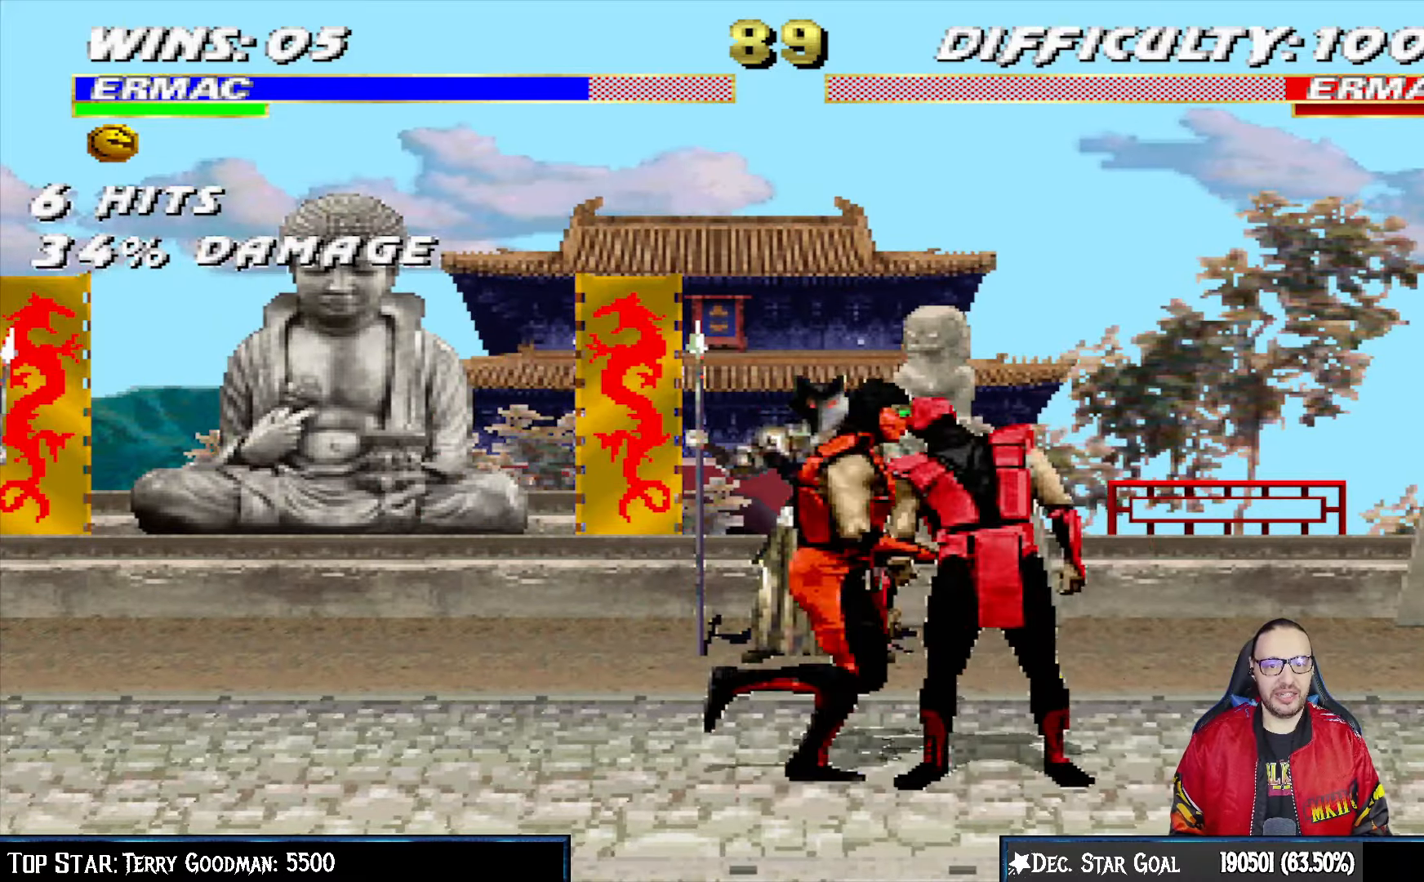
{"buttons": [], "left_stick": "center", "right_stick": "center", "events": [[50, "DPAD_RIGHT", "up"], [50, "L1", "up"], [317, "DPAD_LEFT", "down"], [317, "L1", "down"], [333, "DPAD_UP", "down"], [450, "DPAD_LEFT", "up"], [450, "DPAD_UP", "up"], [467, "L1", "up"]]}
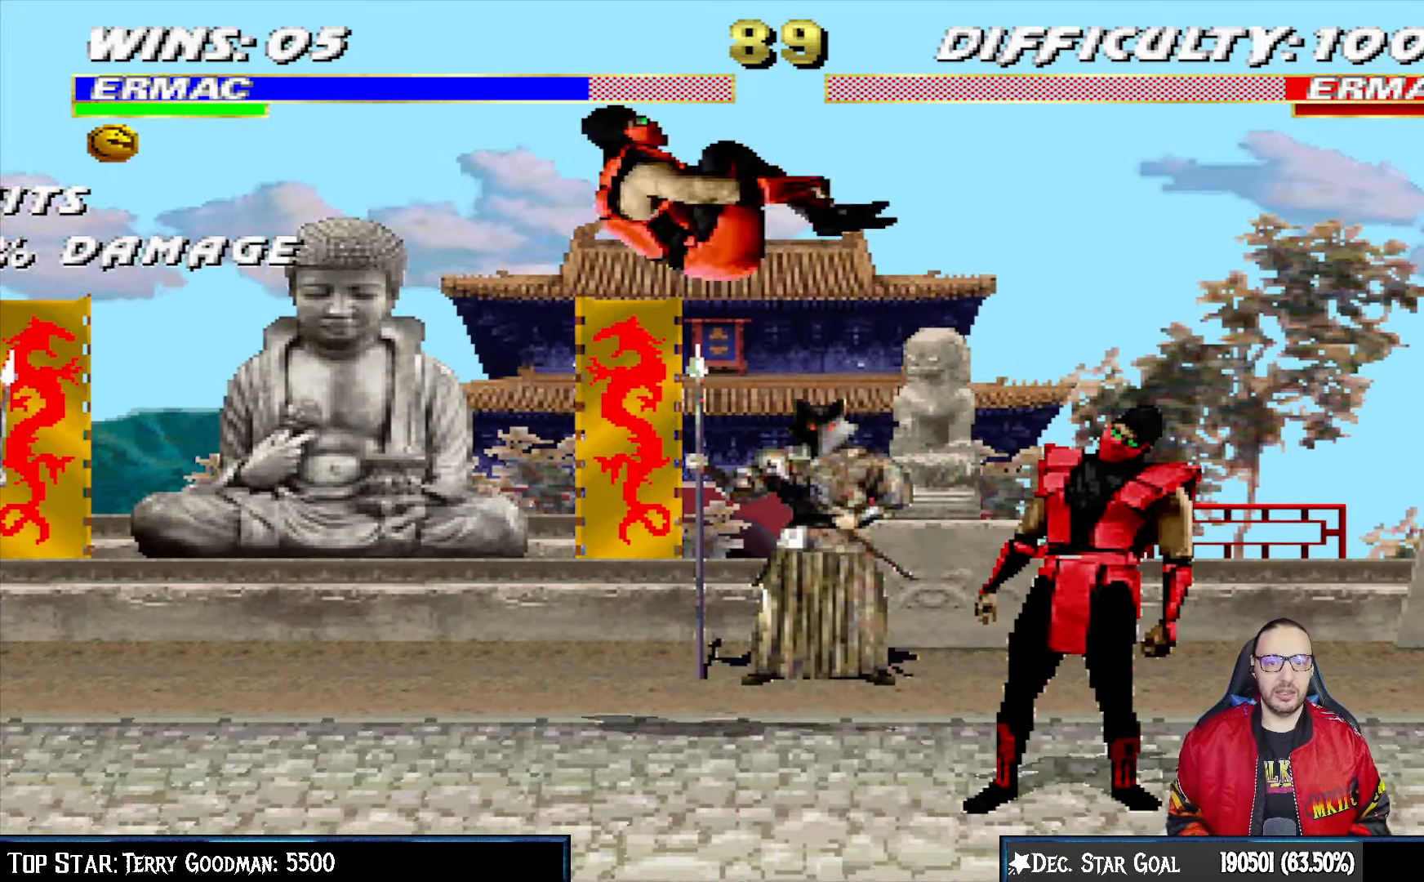
{"buttons": ["CROSS"], "left_stick": "center", "right_stick": "center", "events": [[250, "START", "down"], [417, "START", "up"], [500, "CROSS", "down"]]}
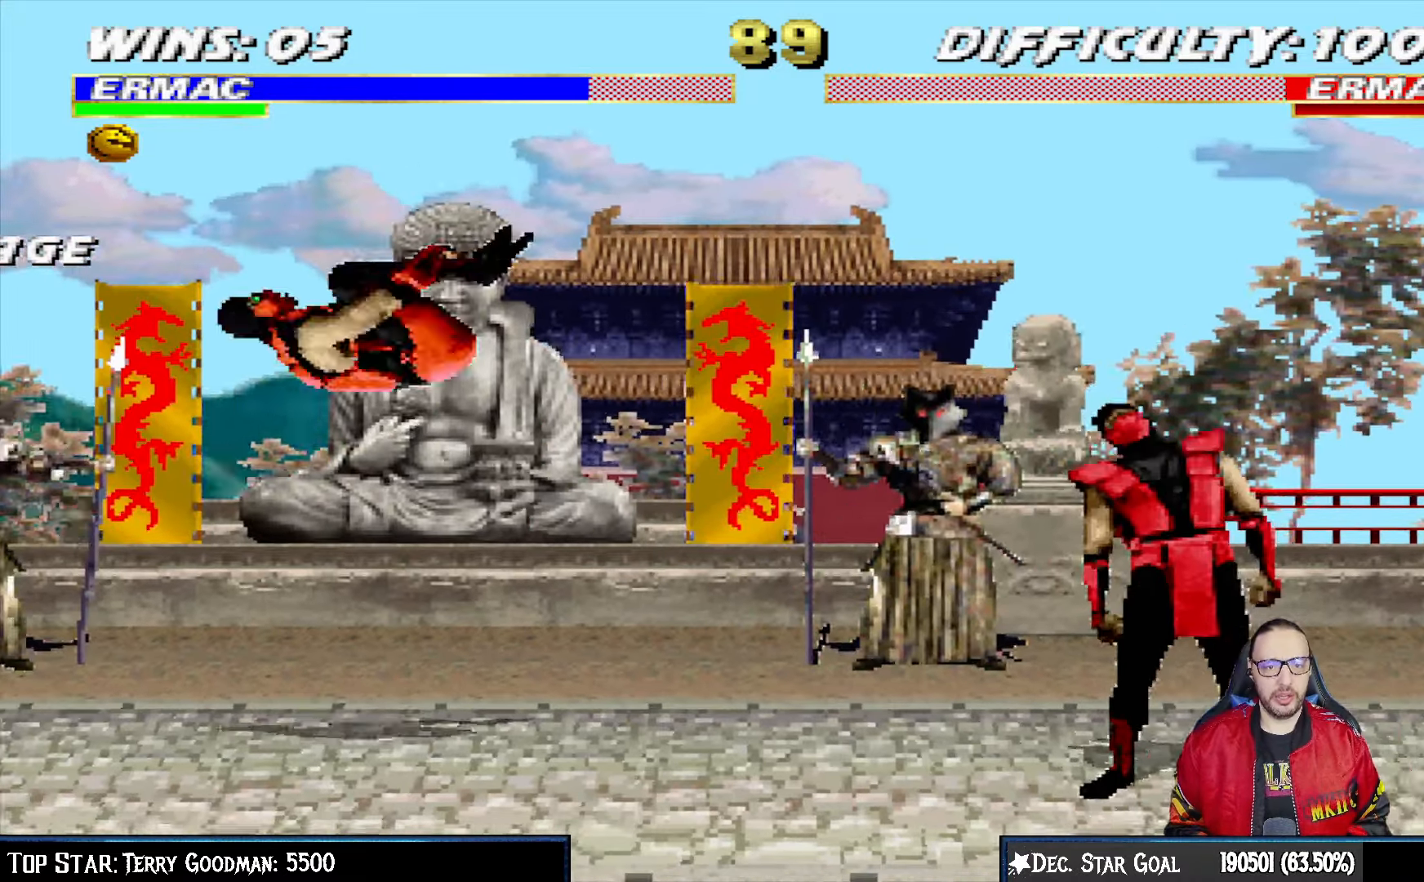
{"buttons": ["DPAD_RIGHT"], "left_stick": "center", "right_stick": "center", "events": [[167, "CROSS", "up"], [333, "DPAD_RIGHT", "down"]]}
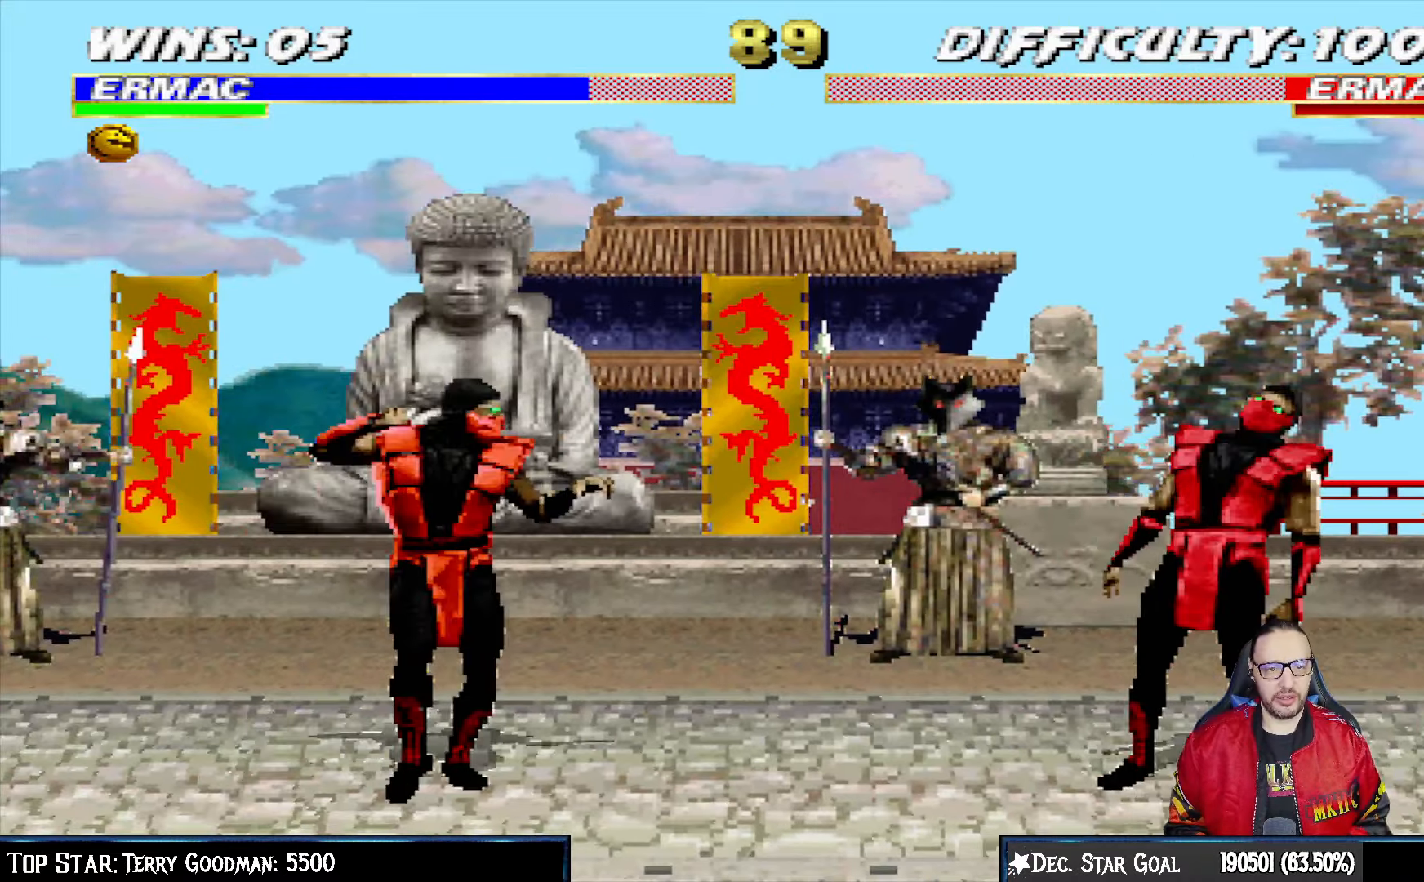
{"buttons": ["L1"], "left_stick": "center", "right_stick": "center", "events": [[50, "DPAD_RIGHT", "up"], [167, "L1", "down"], [250, "L1", "up"], [333, "L1", "down"], [417, "L1", "up"], [483, "L1", "down"]]}
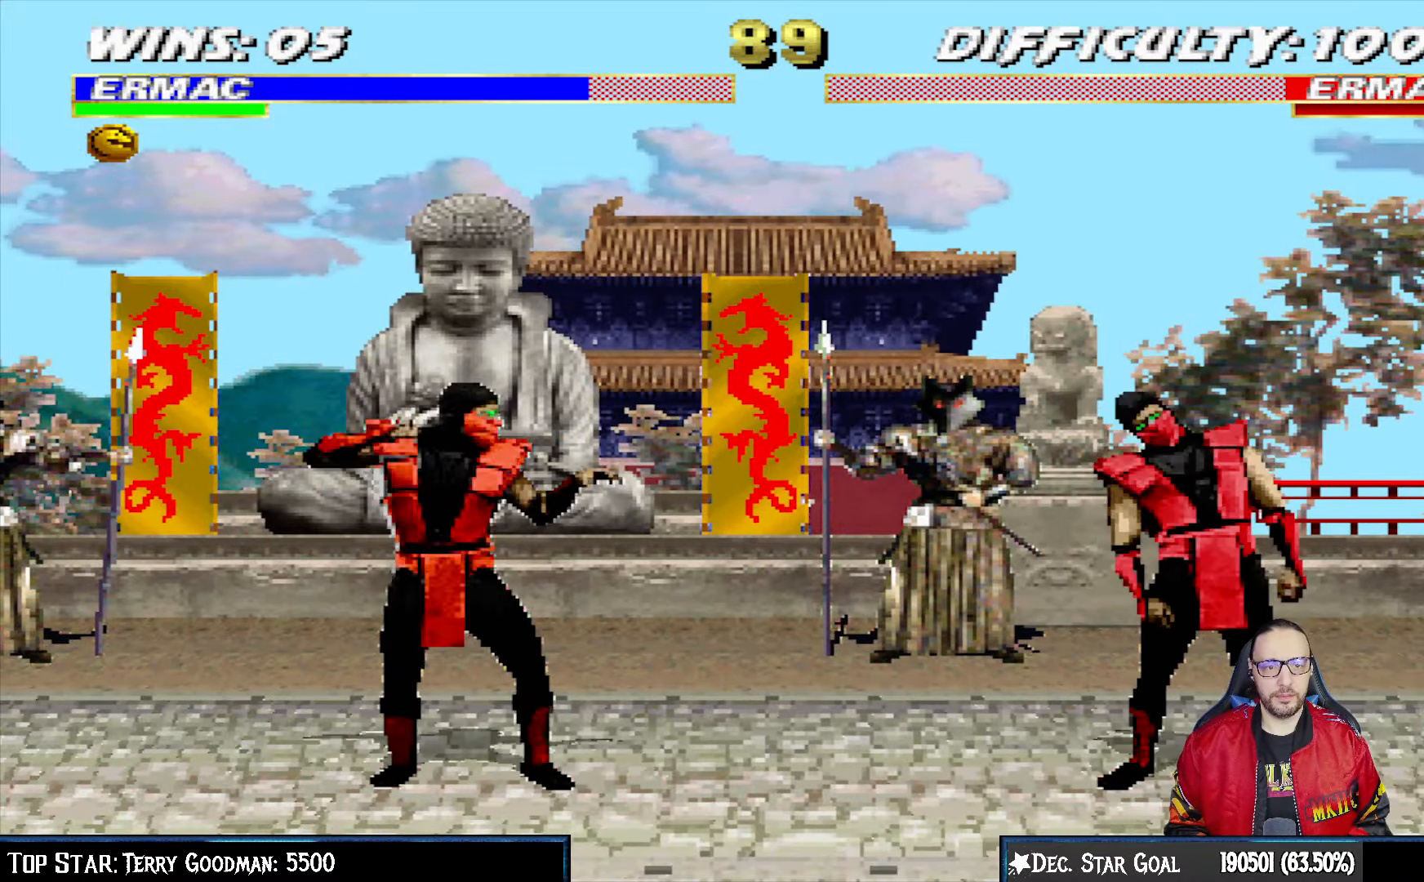
{"buttons": ["L1"], "left_stick": "center", "right_stick": "center", "events": [[50, "L1", "up"], [133, "L1", "down"], [183, "L1", "up"], [250, "L1", "down"], [350, "L1", "up"], [417, "L1", "down"]]}
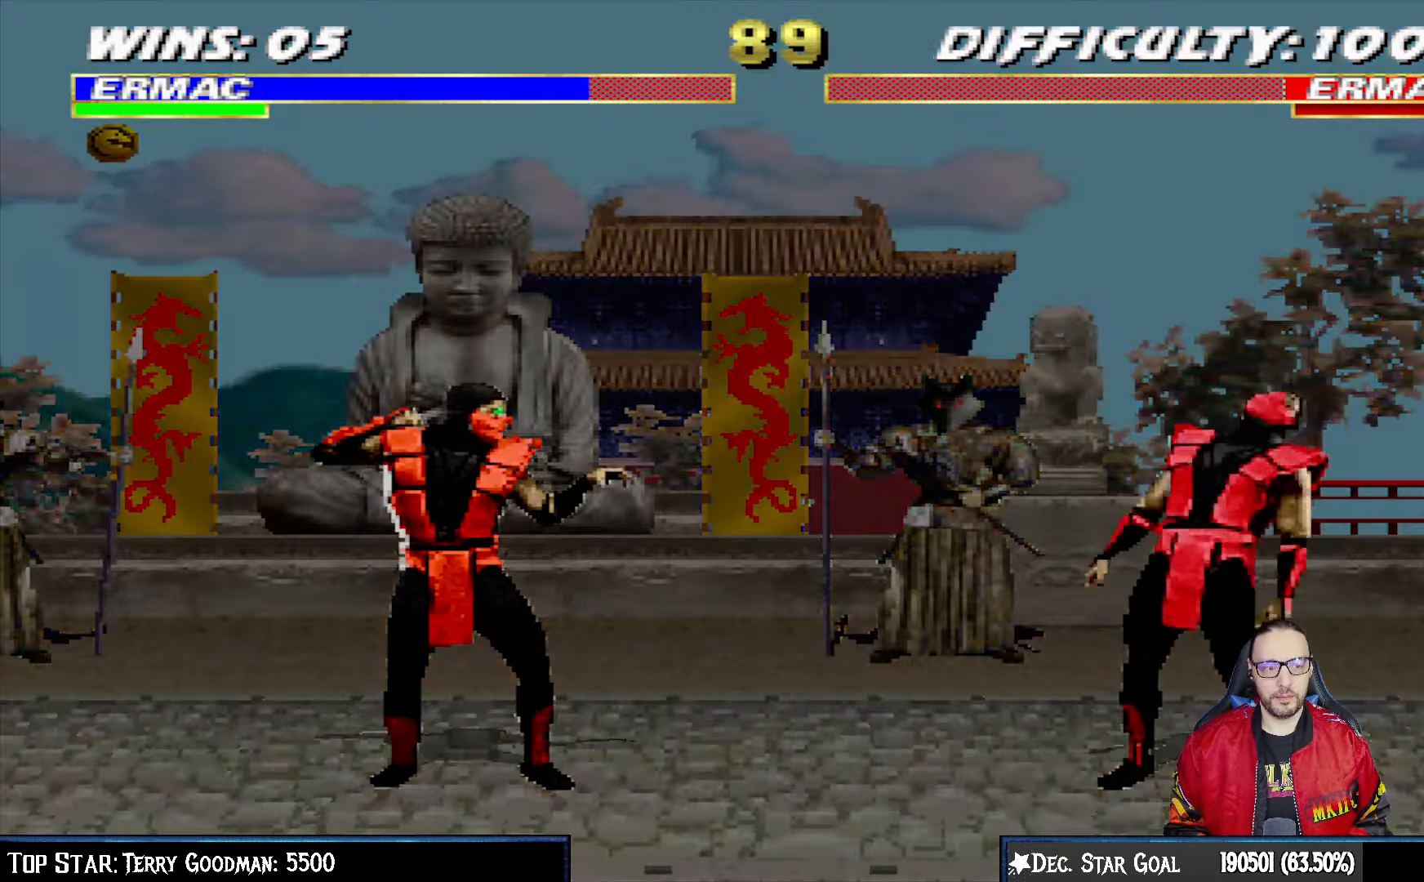
{"buttons": [], "left_stick": "center", "right_stick": "center", "events": [[33, "L1", "up"]]}